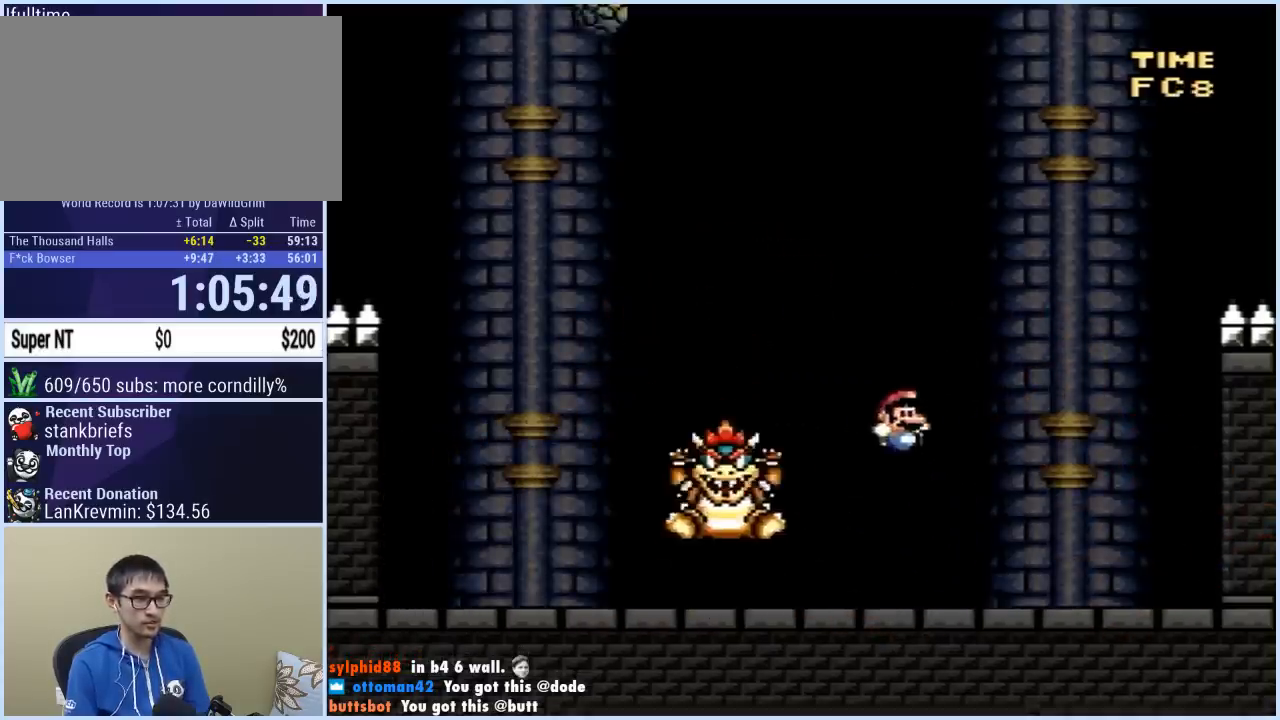
Gameplay with a controller (Nintendo layout); each line is a JSON object with the inputs held at the frame after it. "events" lists button and stick changes between this image and that frame as [ms after this image, input, new state], when the widget could be followed in between. Not read: L3 R3.
{"buttons": ["X", "DPAD_RIGHT"], "events": [[150, "DPAD_RIGHT", "down"]]}
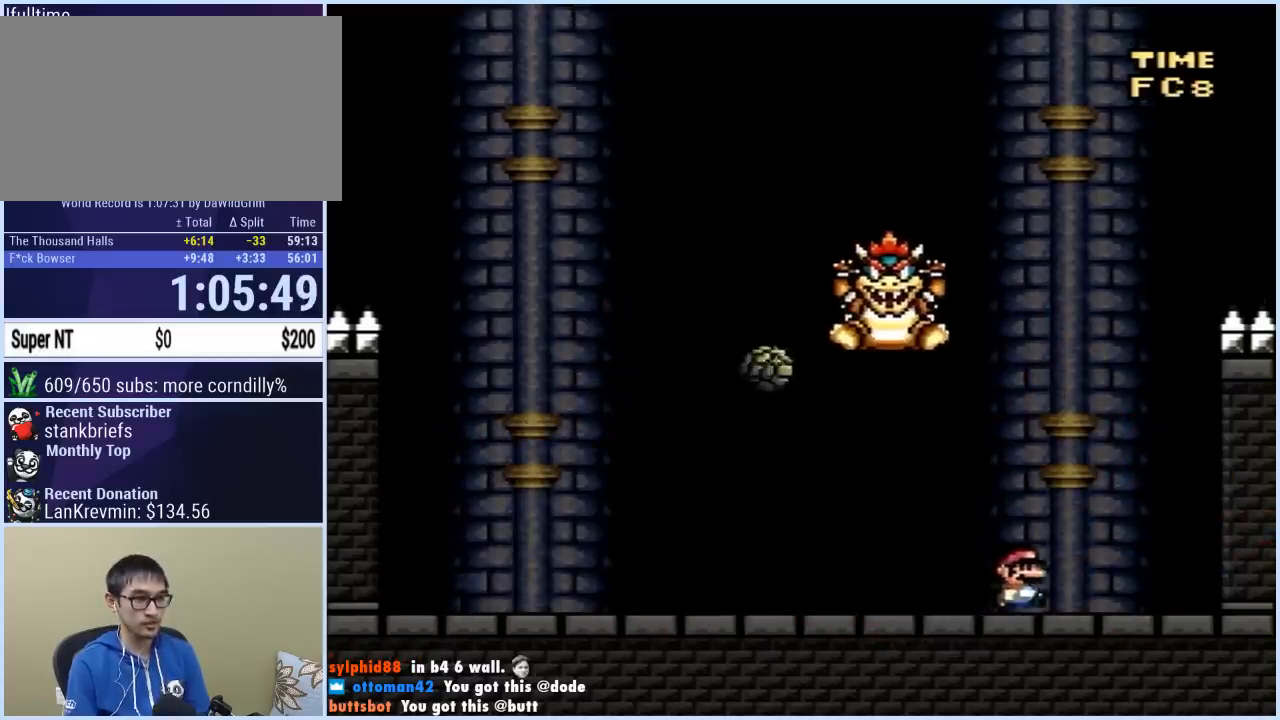
{"buttons": ["A", "X", "DPAD_LEFT"], "events": [[50, "A", "down"], [67, "DPAD_RIGHT", "up"], [100, "DPAD_LEFT", "down"]]}
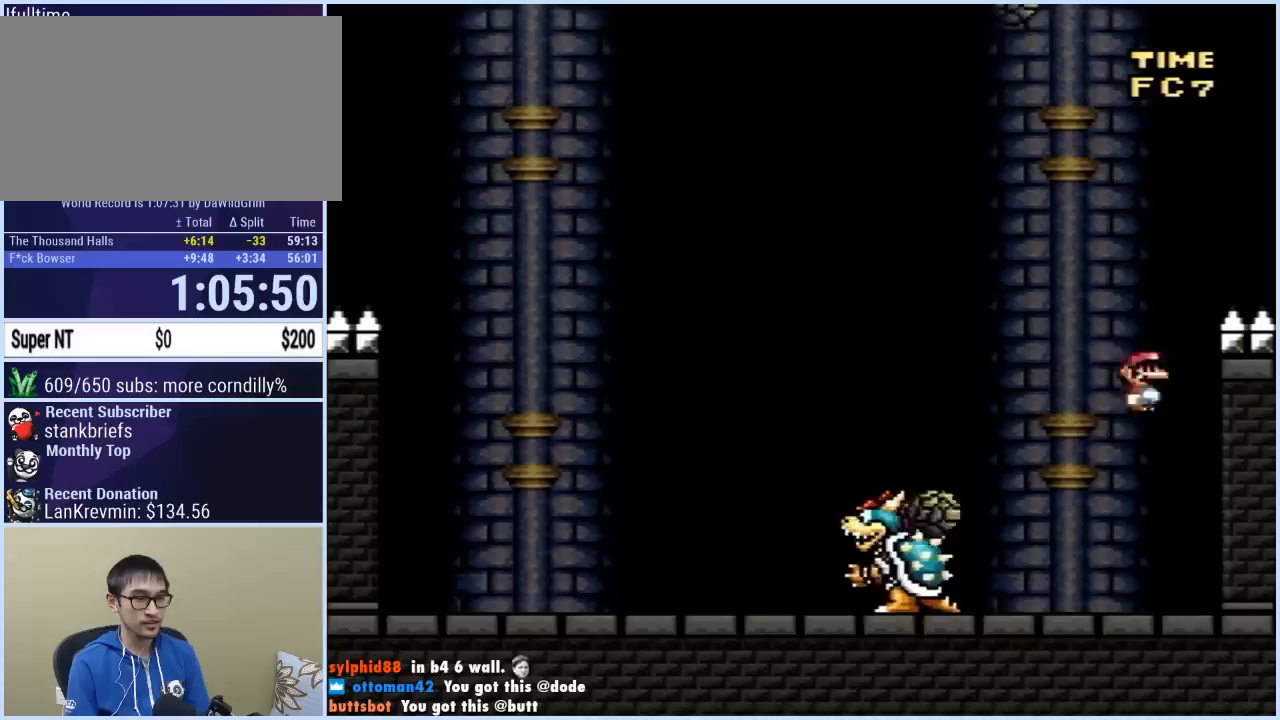
{"buttons": ["A", "X", "DPAD_LEFT"], "events": [[17, "A", "up"], [17, "DPAD_LEFT", "up"], [50, "DPAD_RIGHT", "down"], [83, "A", "down"], [267, "DPAD_RIGHT", "up"], [333, "DPAD_LEFT", "down"]]}
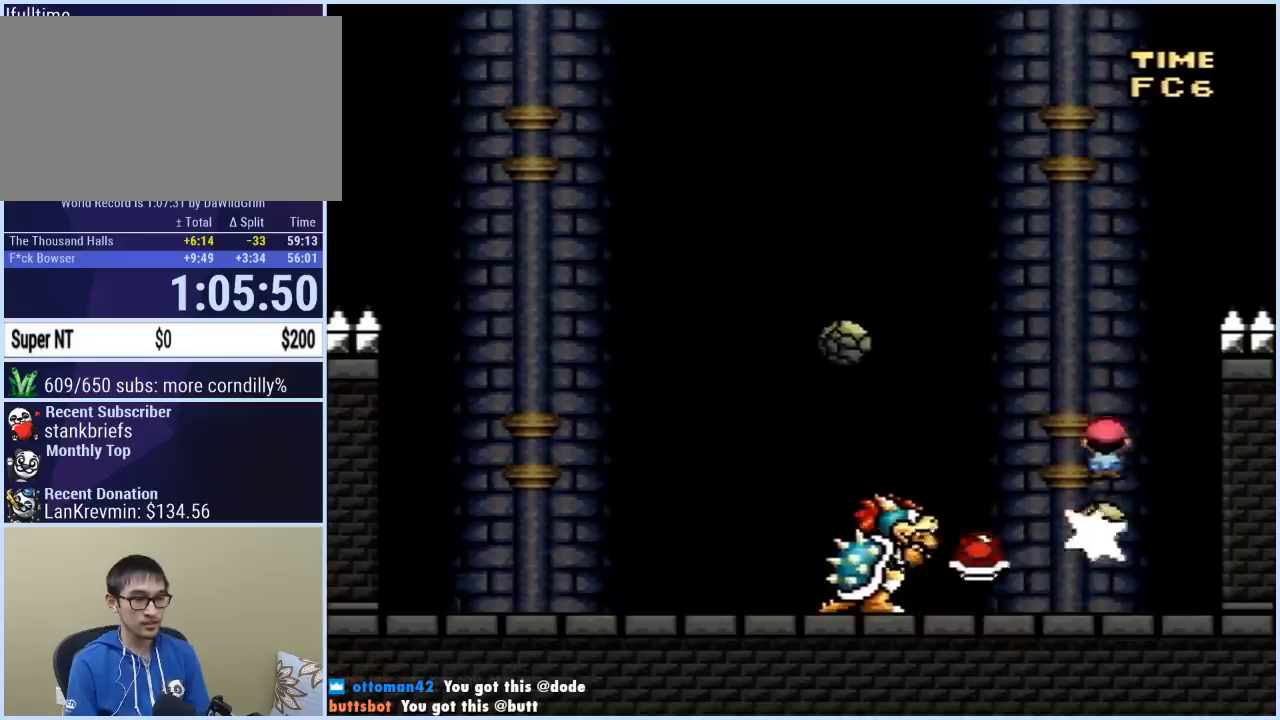
{"buttons": ["A", "X", "DPAD_LEFT"], "events": []}
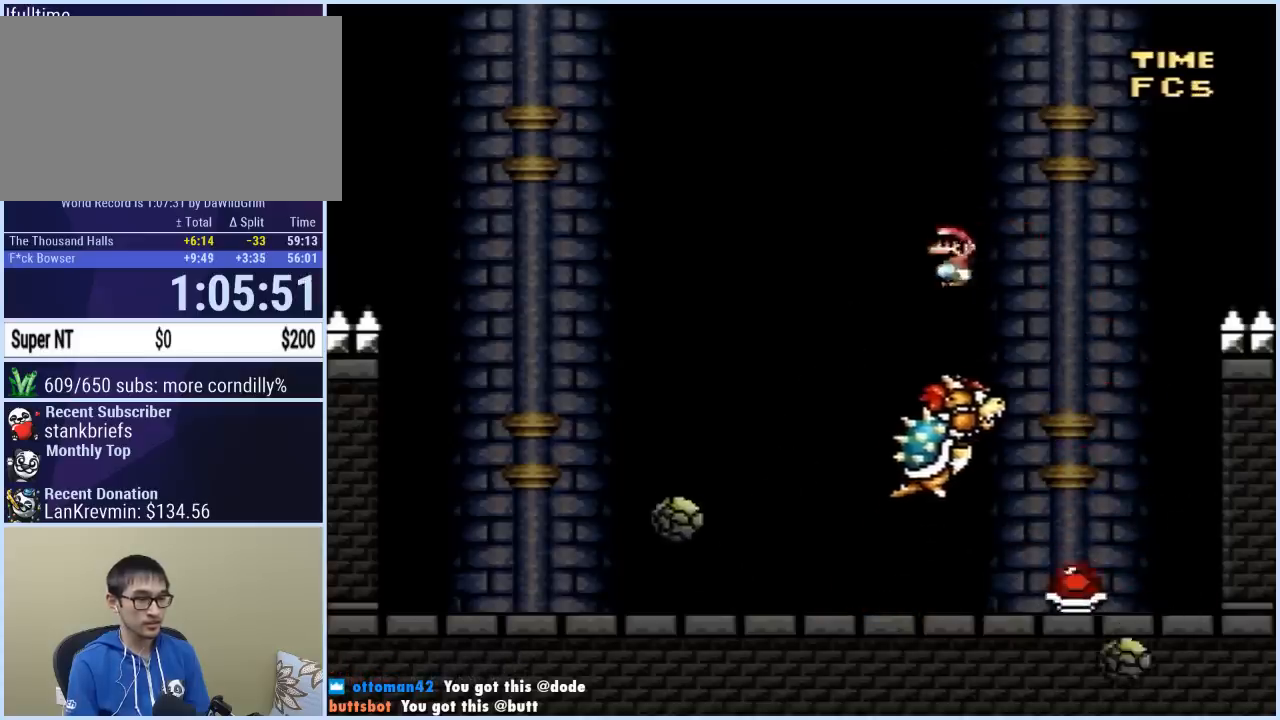
{"buttons": ["Y", "DPAD_LEFT"], "events": [[83, "A", "up"], [117, "X", "up"], [167, "Y", "down"], [267, "DPAD_LEFT", "up"], [267, "DPAD_UP", "down"], [283, "DPAD_RIGHT", "down"], [283, "DPAD_UP", "up"], [467, "DPAD_RIGHT", "up"], [467, "DPAD_UP", "down"], [483, "DPAD_LEFT", "down"], [483, "DPAD_UP", "up"]]}
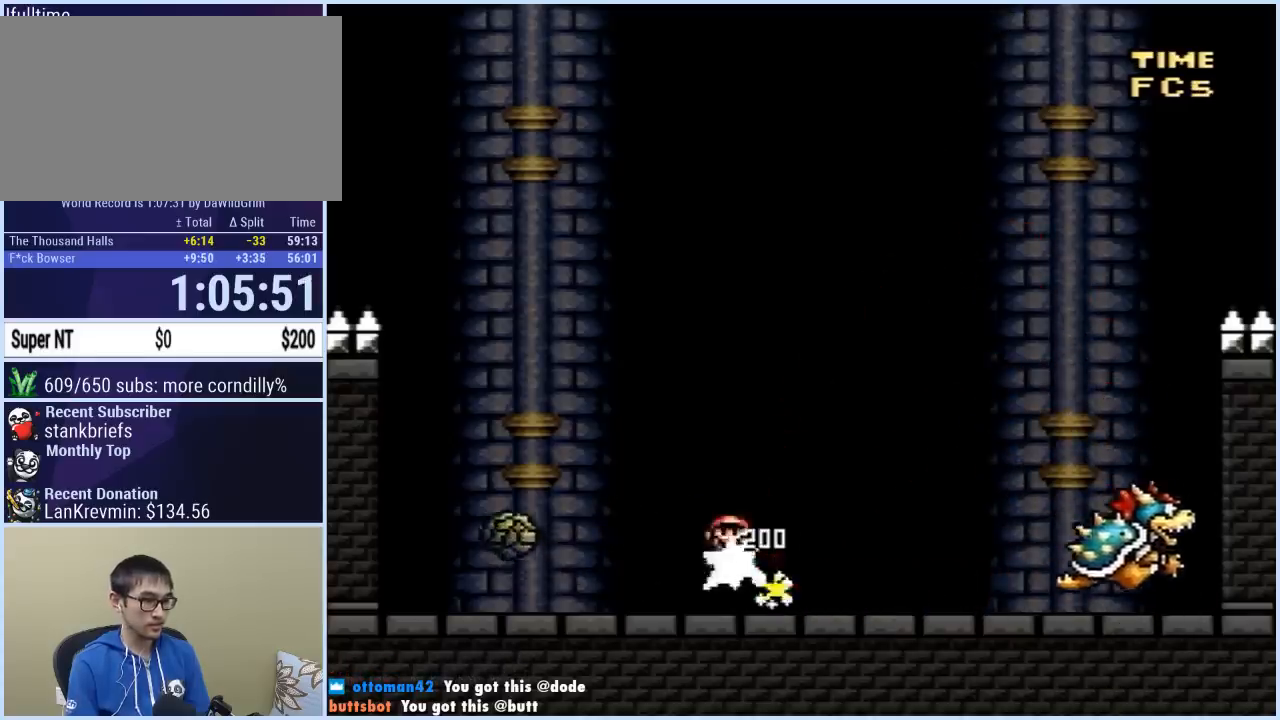
{"buttons": ["B", "Y", "DPAD_RIGHT"], "events": [[150, "DPAD_LEFT", "up"], [267, "DPAD_LEFT", "down"], [433, "B", "down"], [467, "DPAD_LEFT", "up"], [483, "DPAD_RIGHT", "down"]]}
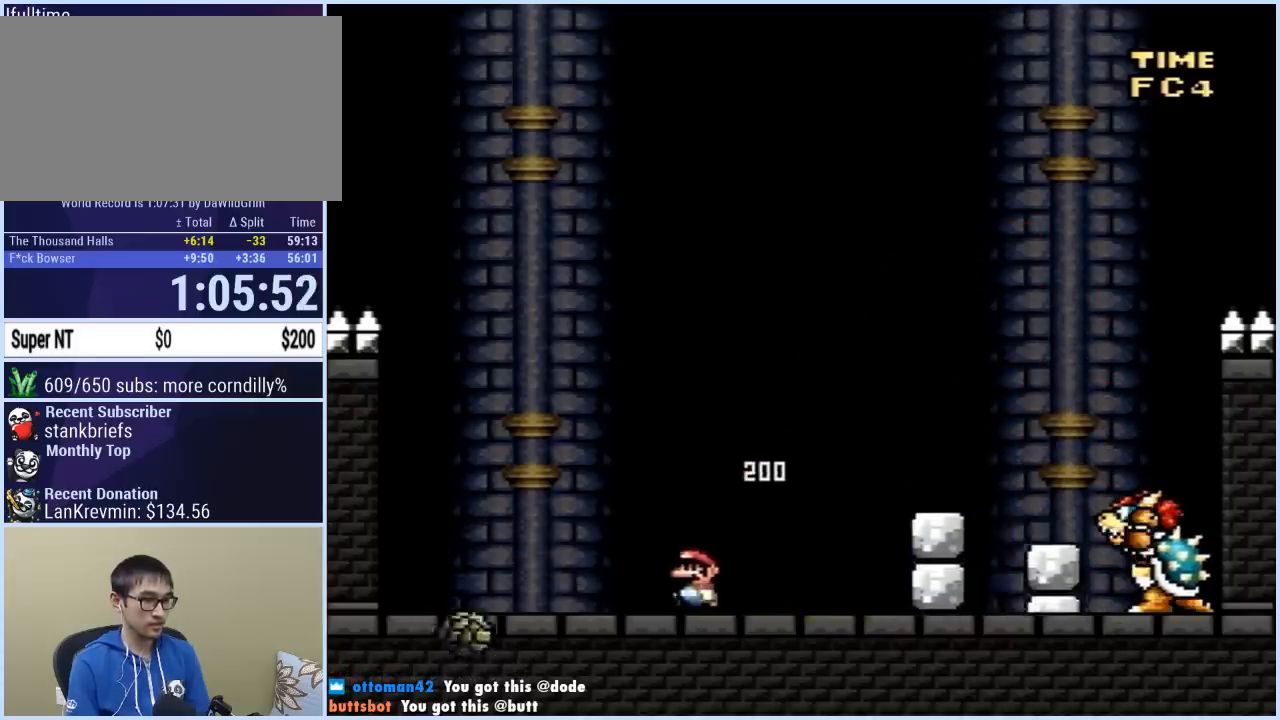
{"buttons": ["B", "Y", "DPAD_RIGHT"], "events": [[33, "B", "up"], [150, "DPAD_RIGHT", "up"], [167, "DPAD_LEFT", "down"], [383, "DPAD_LEFT", "up"], [400, "DPAD_RIGHT", "down"], [417, "B", "down"]]}
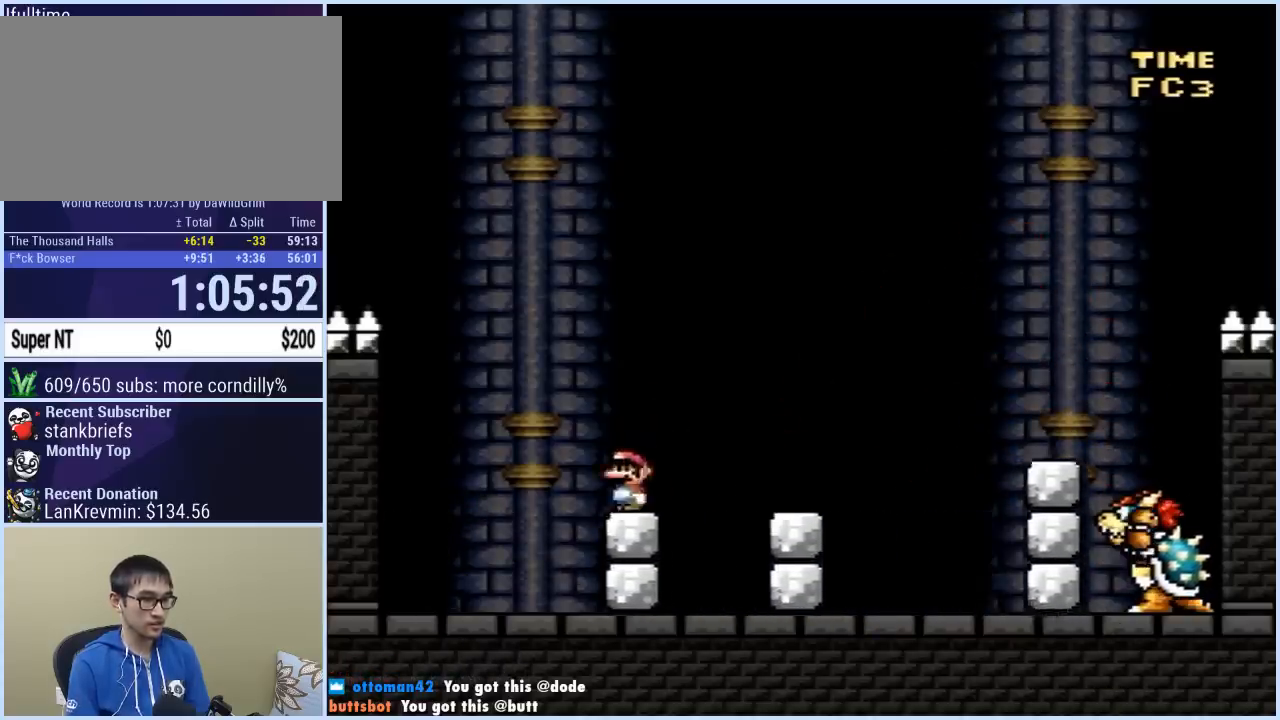
{"buttons": ["Y", "DPAD_LEFT"], "events": [[167, "B", "up"], [250, "DPAD_RIGHT", "up"], [283, "DPAD_LEFT", "down"]]}
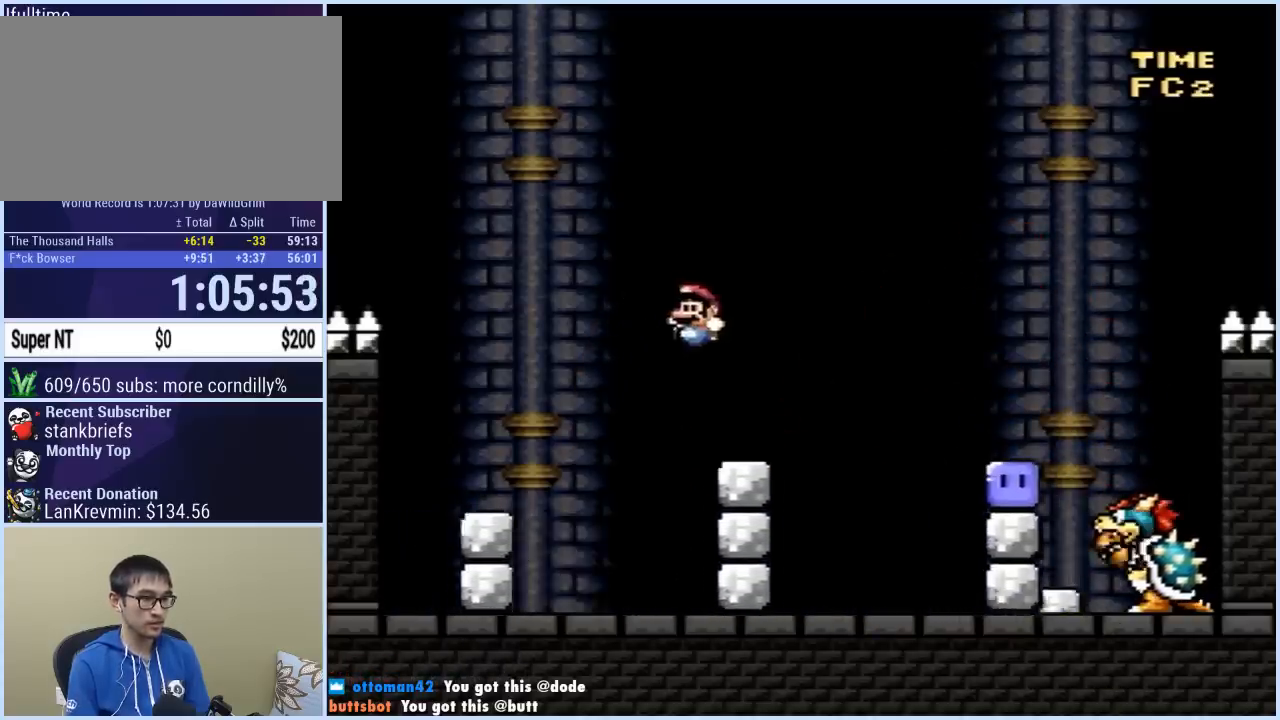
{"buttons": ["DPAD_RIGHT"], "events": [[33, "B", "down"], [33, "DPAD_DOWN", "down"], [33, "DPAD_LEFT", "up"], [50, "DPAD_DOWN", "up"], [50, "DPAD_RIGHT", "down"], [117, "B", "up"], [200, "DPAD_LEFT", "down"], [200, "DPAD_RIGHT", "up"], [483, "Y", "up"], [500, "DPAD_LEFT", "up"], [500, "DPAD_RIGHT", "down"]]}
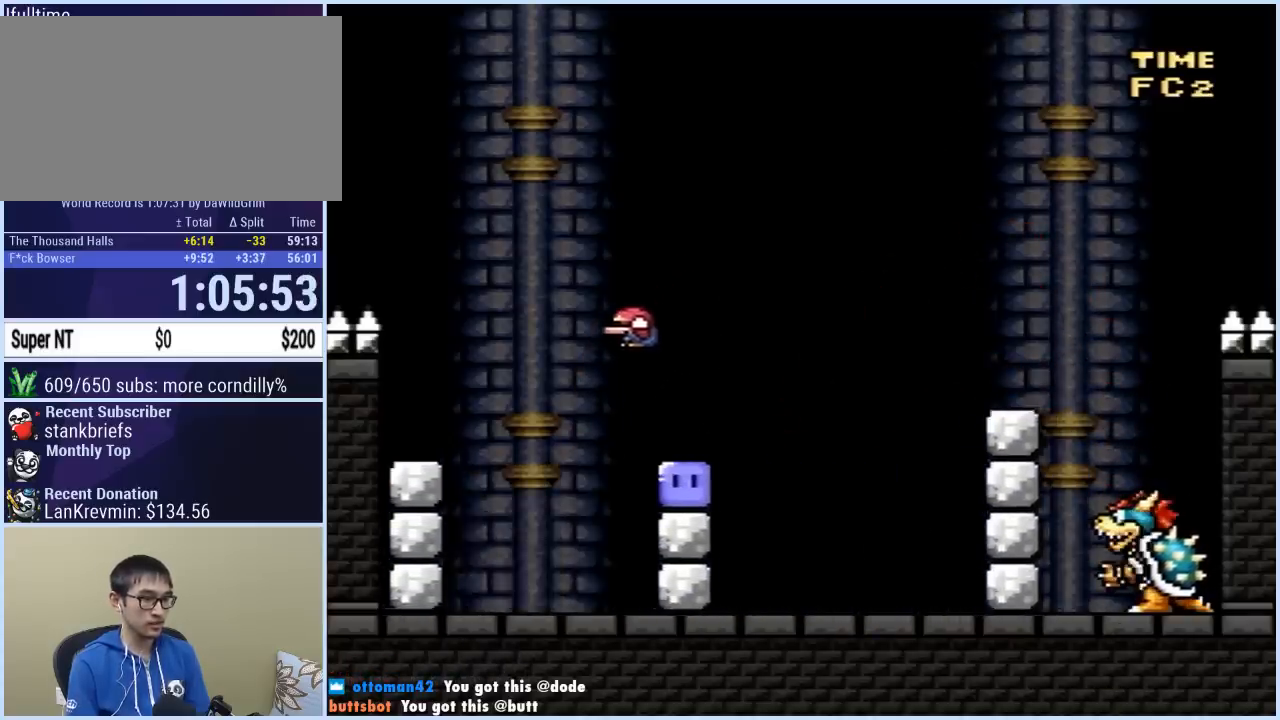
{"buttons": ["B", "Y", "DPAD_LEFT"], "events": [[67, "Y", "down"], [150, "Y", "up"], [200, "Y", "down"], [250, "DPAD_LEFT", "down"], [250, "DPAD_RIGHT", "up"], [417, "B", "down"]]}
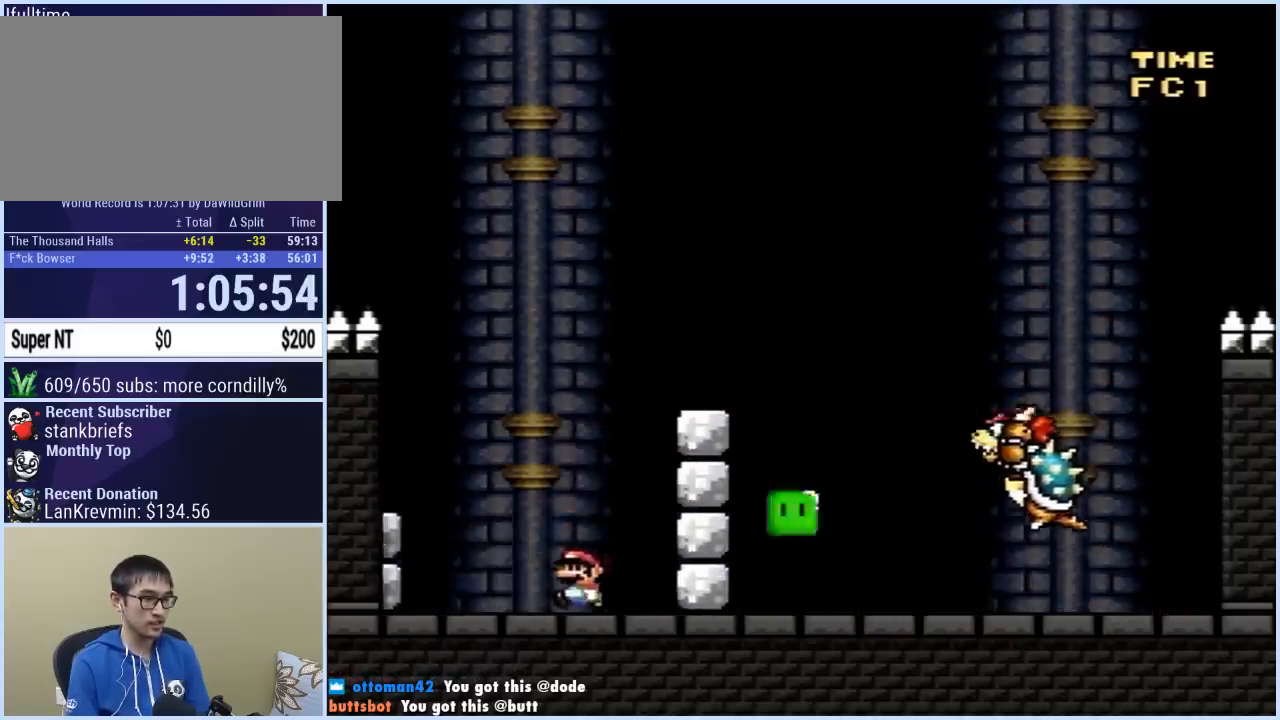
{"buttons": ["B", "Y", "DPAD_RIGHT"], "events": [[50, "DPAD_LEFT", "up"], [67, "DPAD_RIGHT", "down"]]}
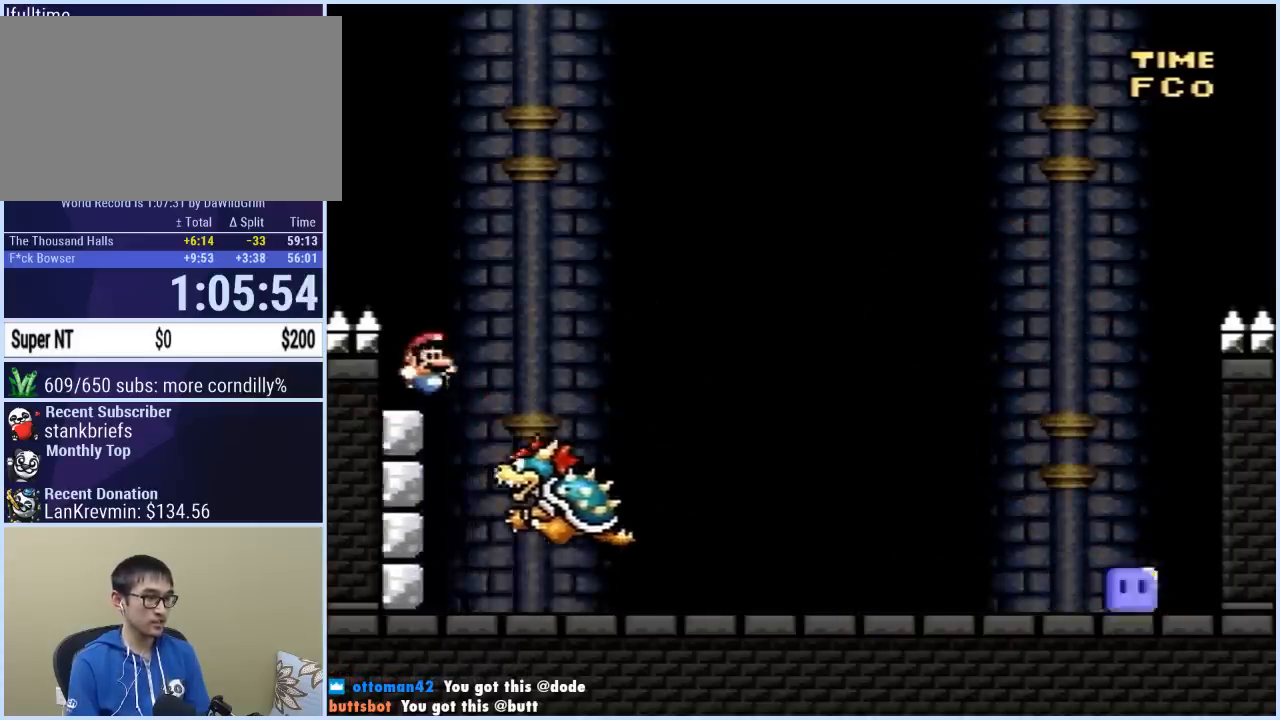
{"buttons": ["Y", "DPAD_RIGHT"], "events": [[433, "B", "up"]]}
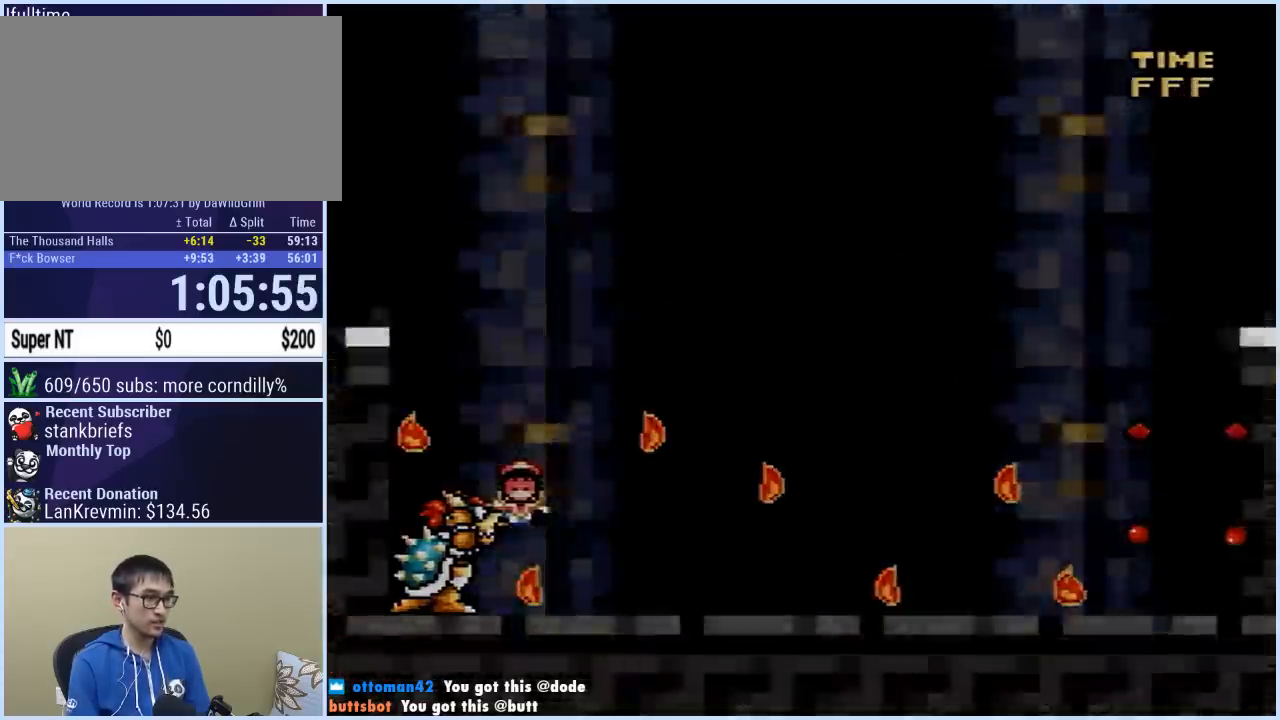
{"buttons": [], "events": [[67, "DPAD_RIGHT", "up"], [83, "Y", "up"]]}
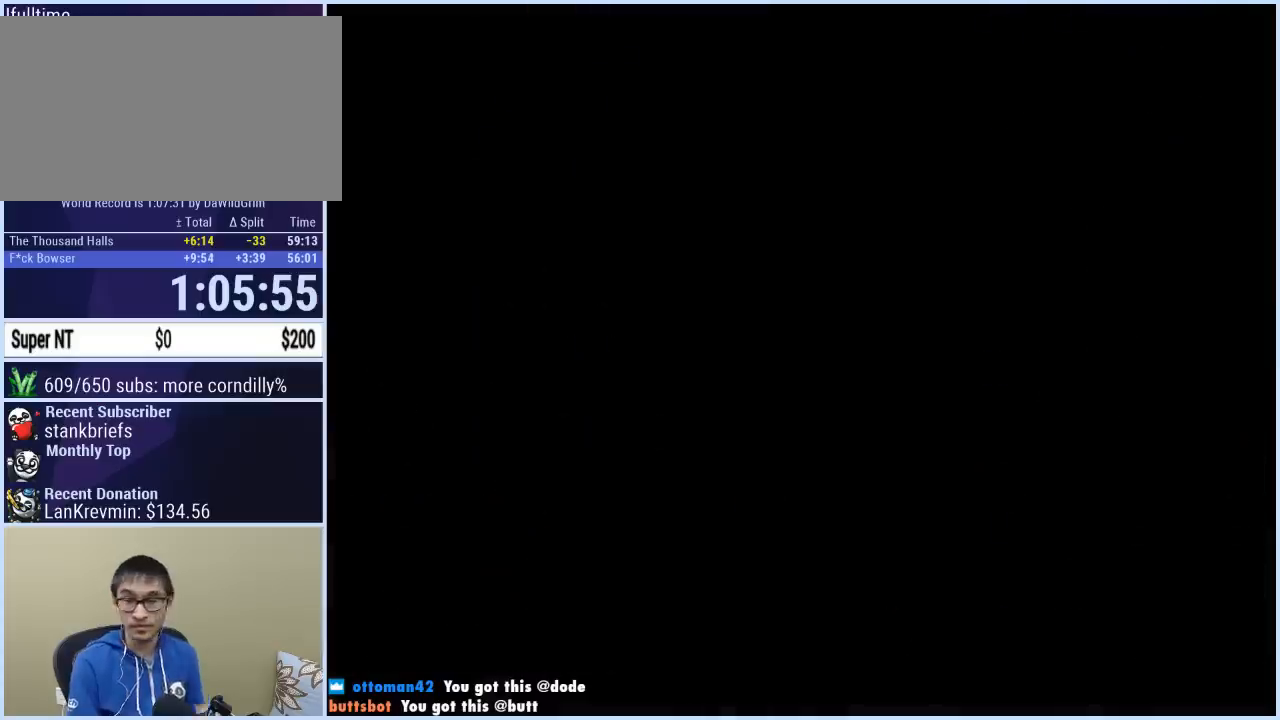
{"buttons": [], "events": []}
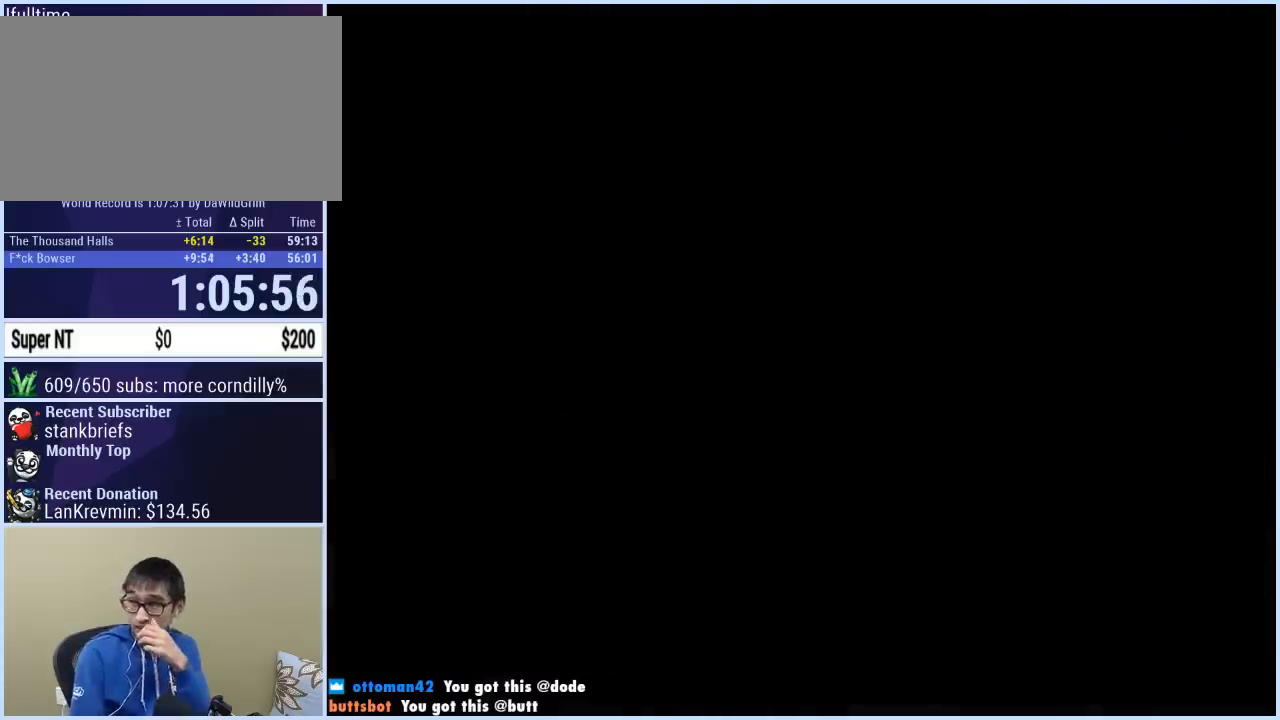
{"buttons": [], "events": []}
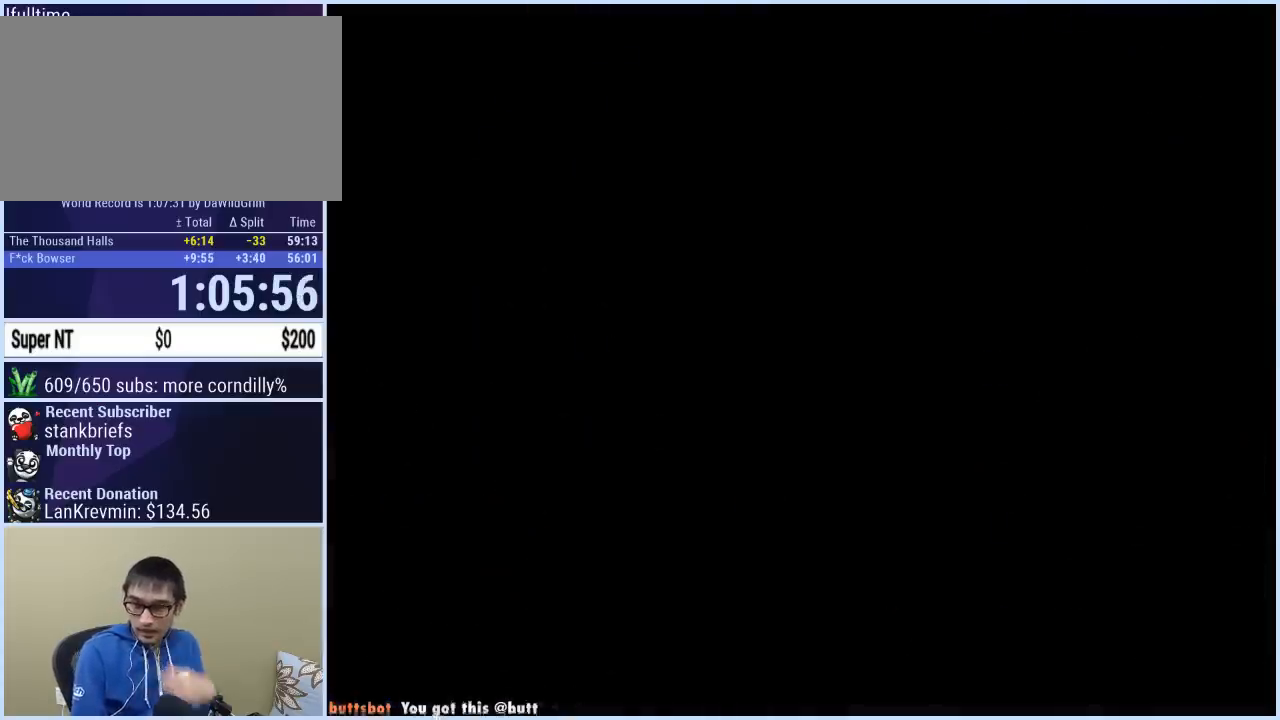
{"buttons": [], "events": []}
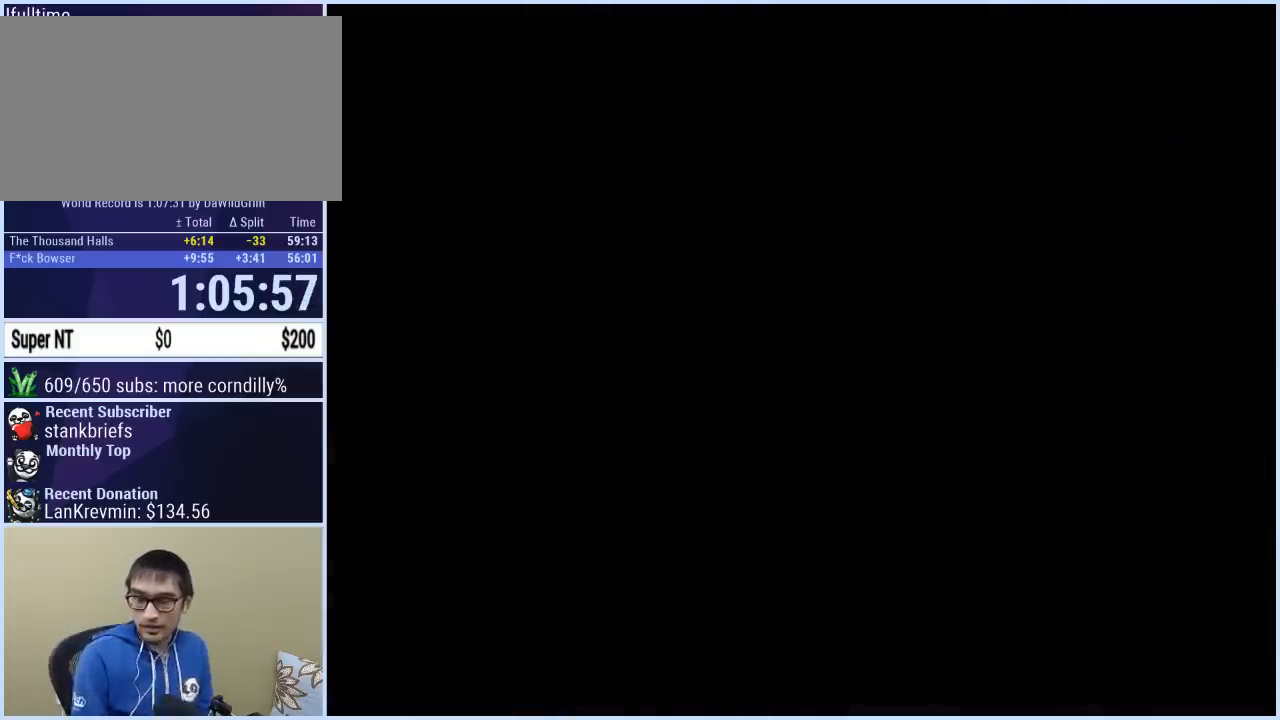
{"buttons": ["Y", "DPAD_RIGHT"], "events": [[200, "DPAD_RIGHT", "down"], [200, "Y", "down"]]}
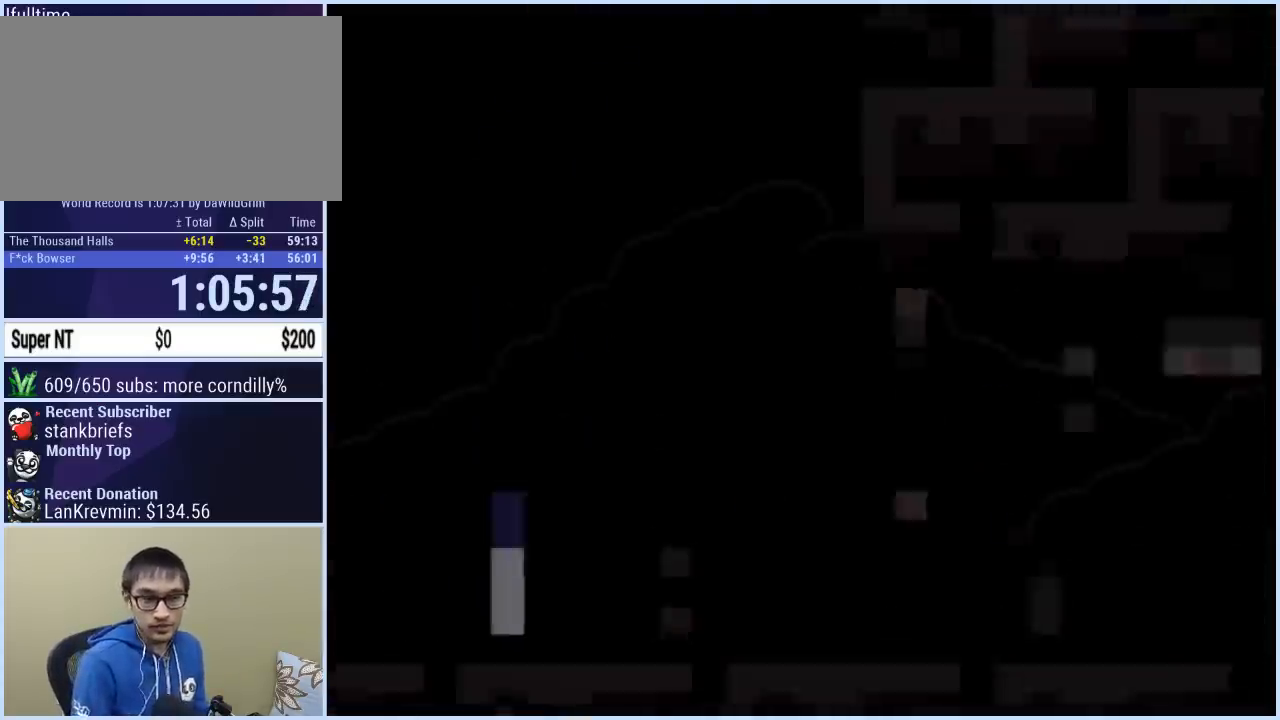
{"buttons": ["B", "Y", "DPAD_RIGHT"], "events": [[300, "B", "down"]]}
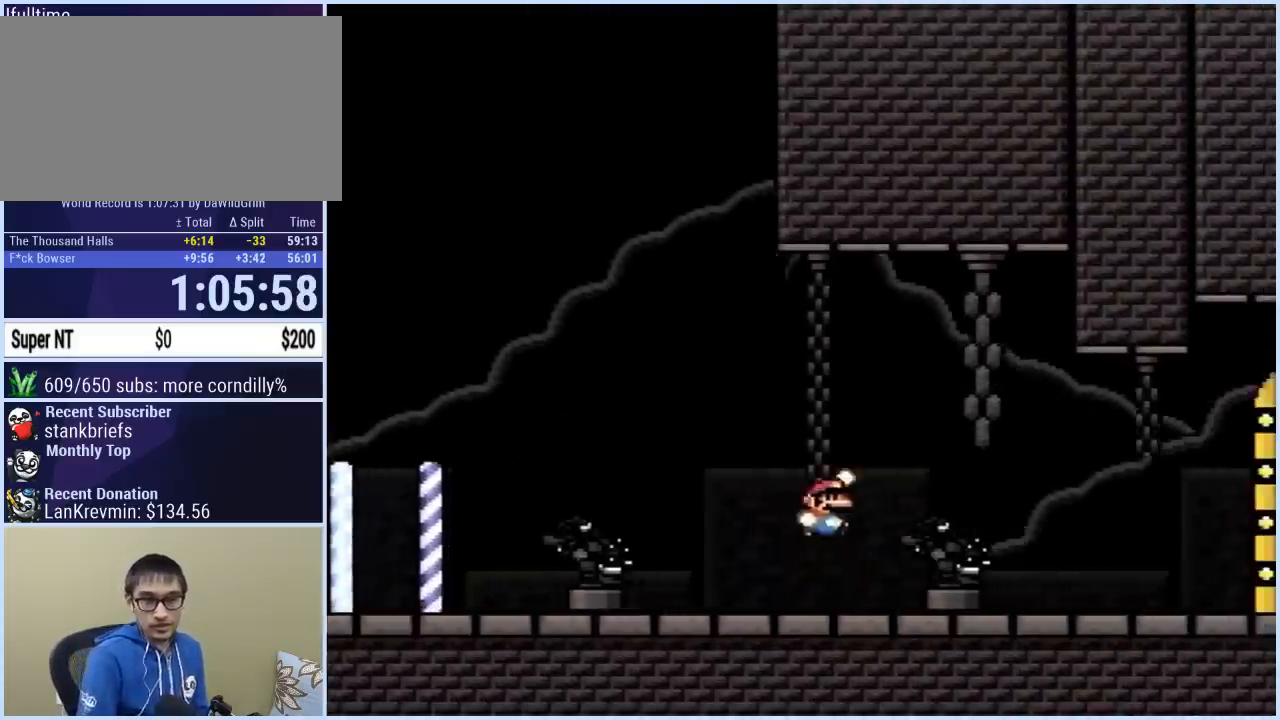
{"buttons": ["B", "Y"], "events": [[117, "DPAD_RIGHT", "up"], [200, "B", "up"], [233, "DPAD_UP", "down"], [450, "DPAD_UP", "up"], [500, "B", "down"]]}
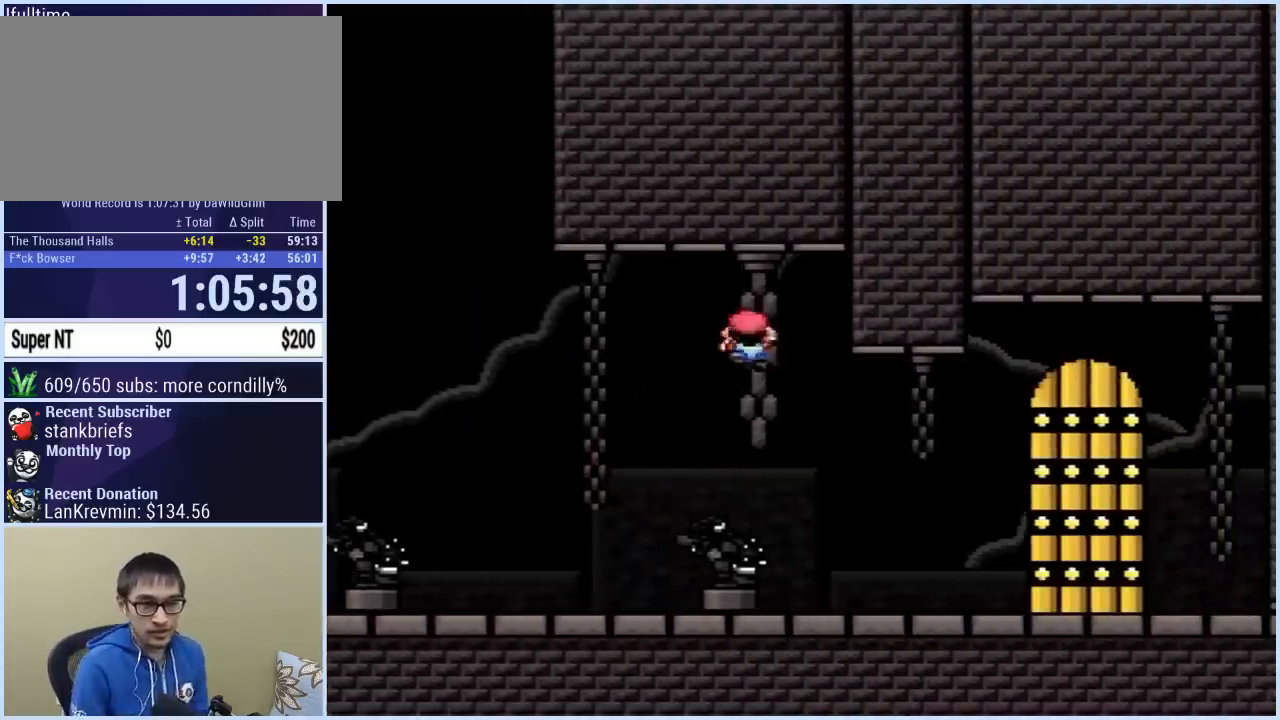
{"buttons": ["Y"], "events": [[467, "B", "up"]]}
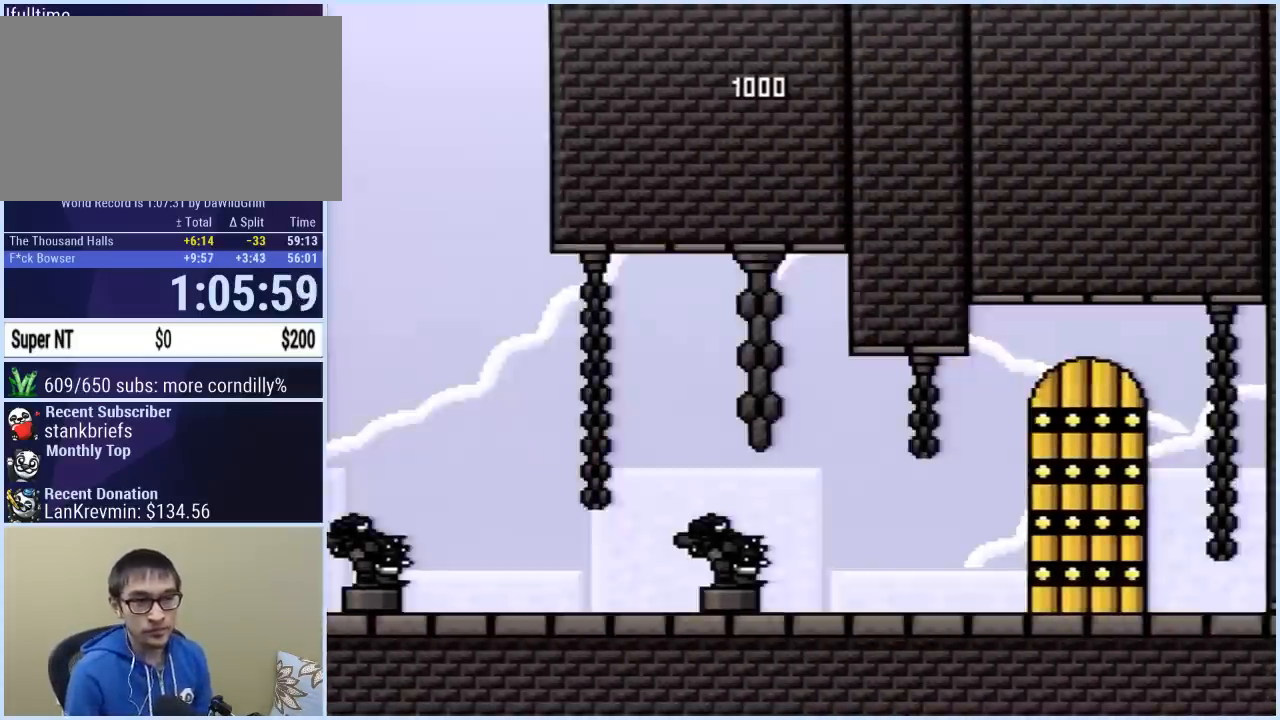
{"buttons": ["Y"], "events": []}
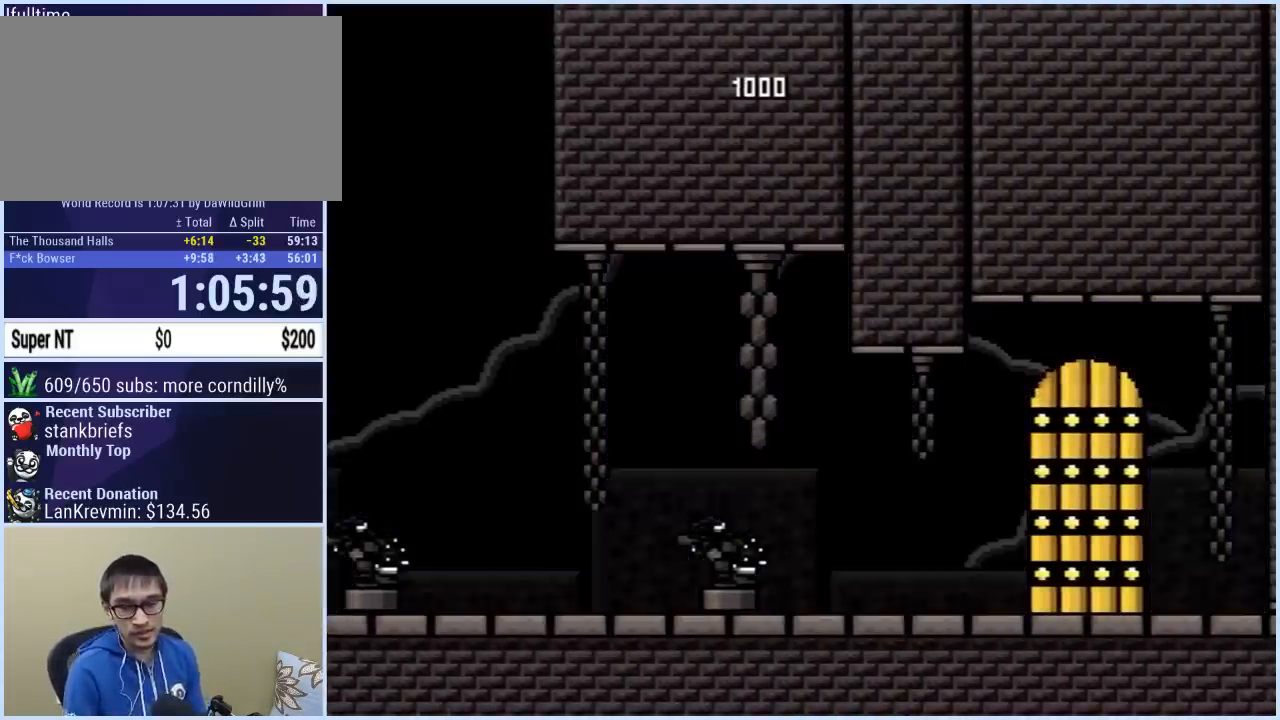
{"buttons": ["Y", "DPAD_RIGHT"], "events": [[433, "DPAD_RIGHT", "down"]]}
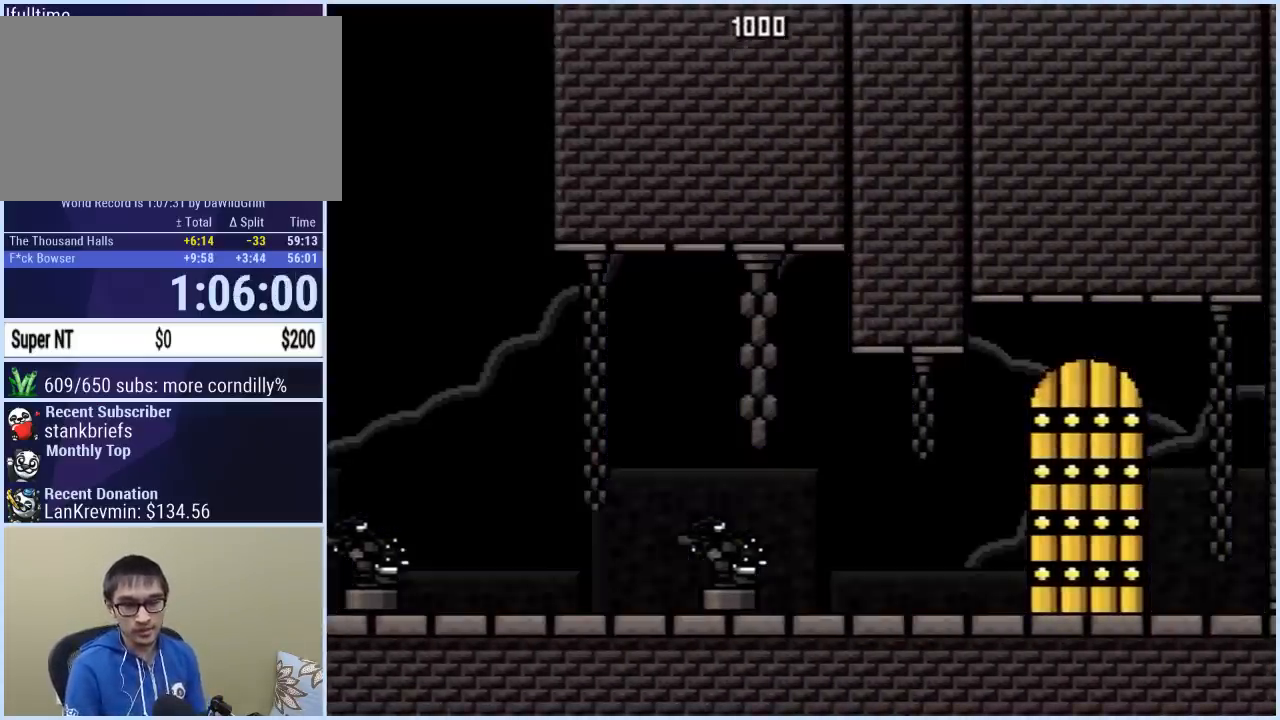
{"buttons": ["Y", "DPAD_RIGHT"], "events": []}
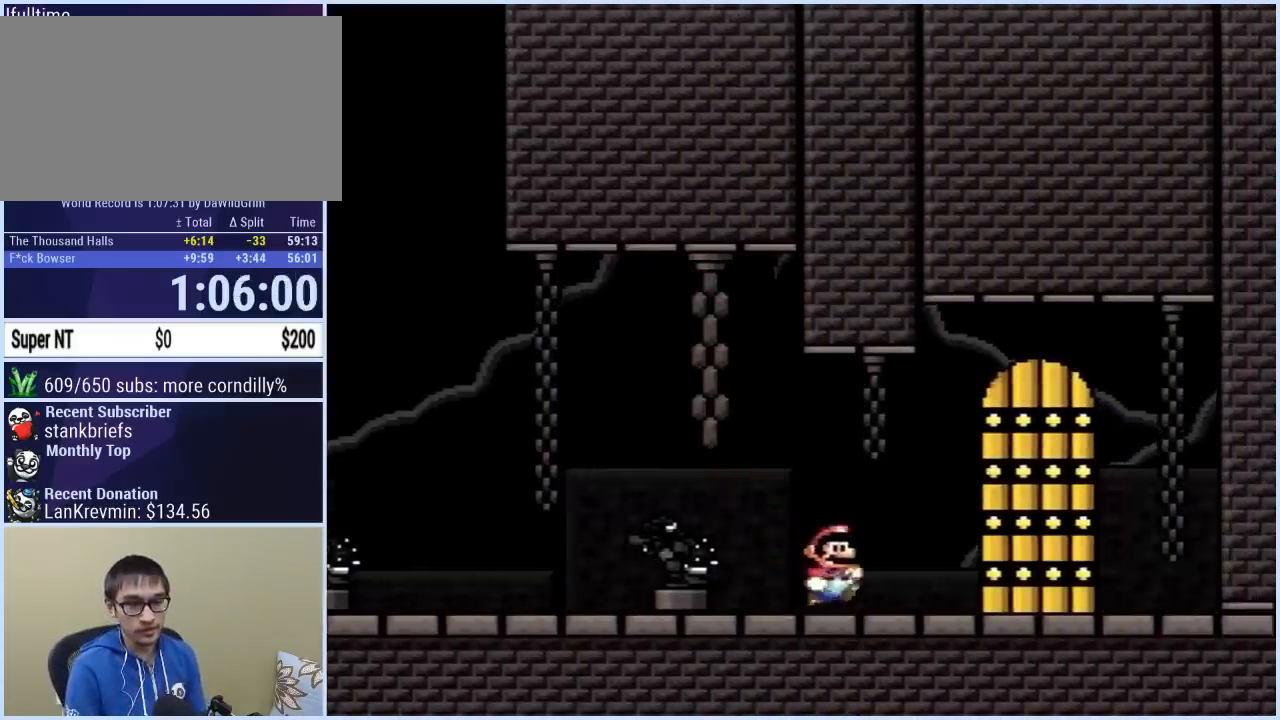
{"buttons": [], "events": [[133, "DPAD_RIGHT", "up"], [233, "DPAD_UP", "down"], [400, "DPAD_UP", "up"], [433, "Y", "up"]]}
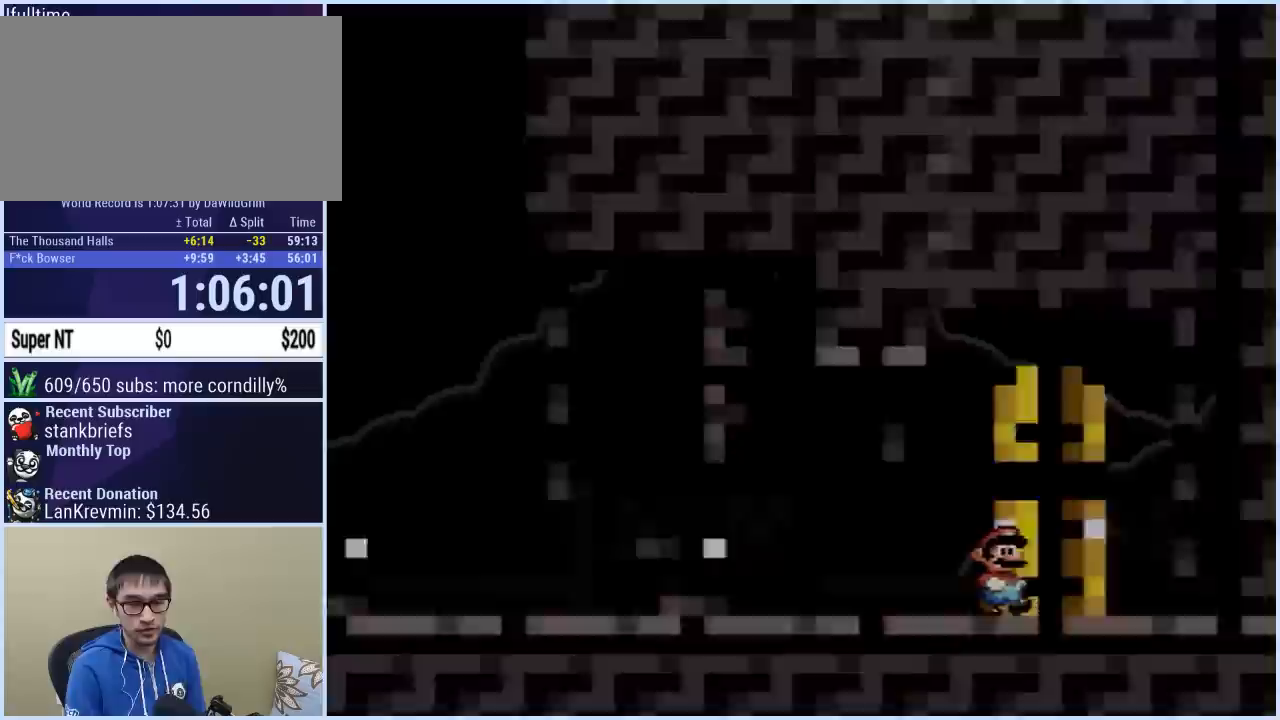
{"buttons": [], "events": []}
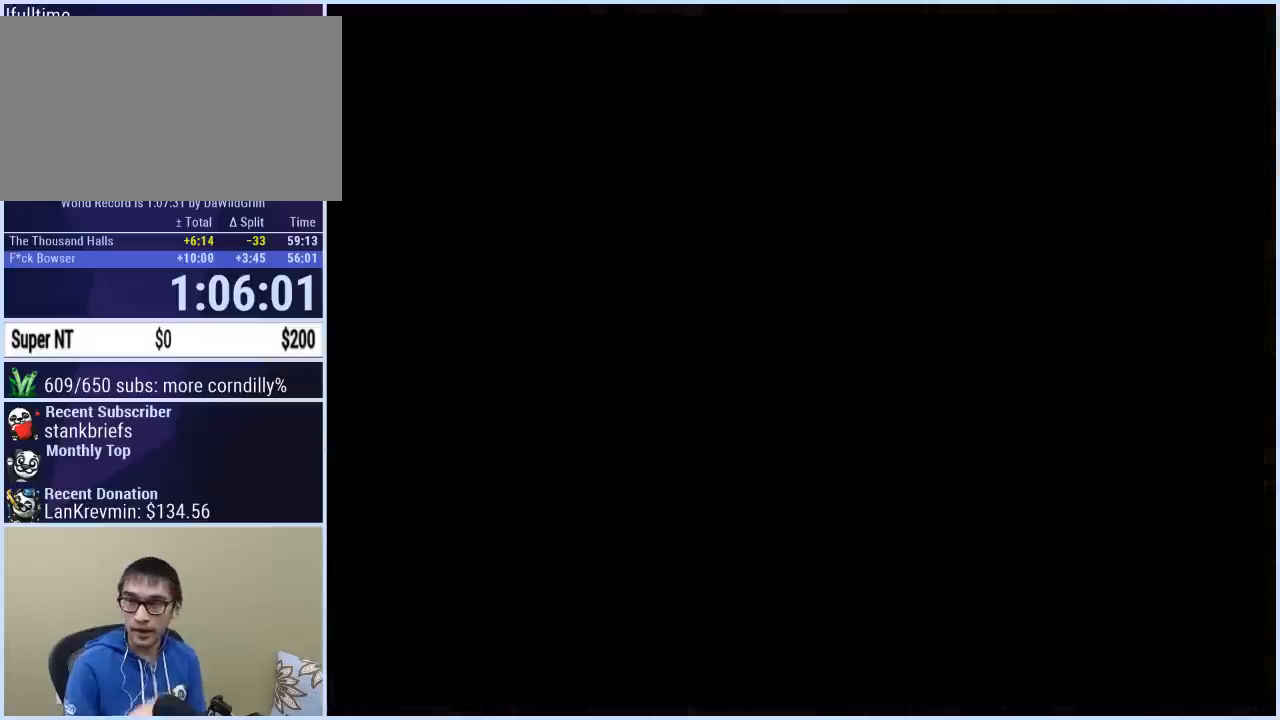
{"buttons": [], "events": []}
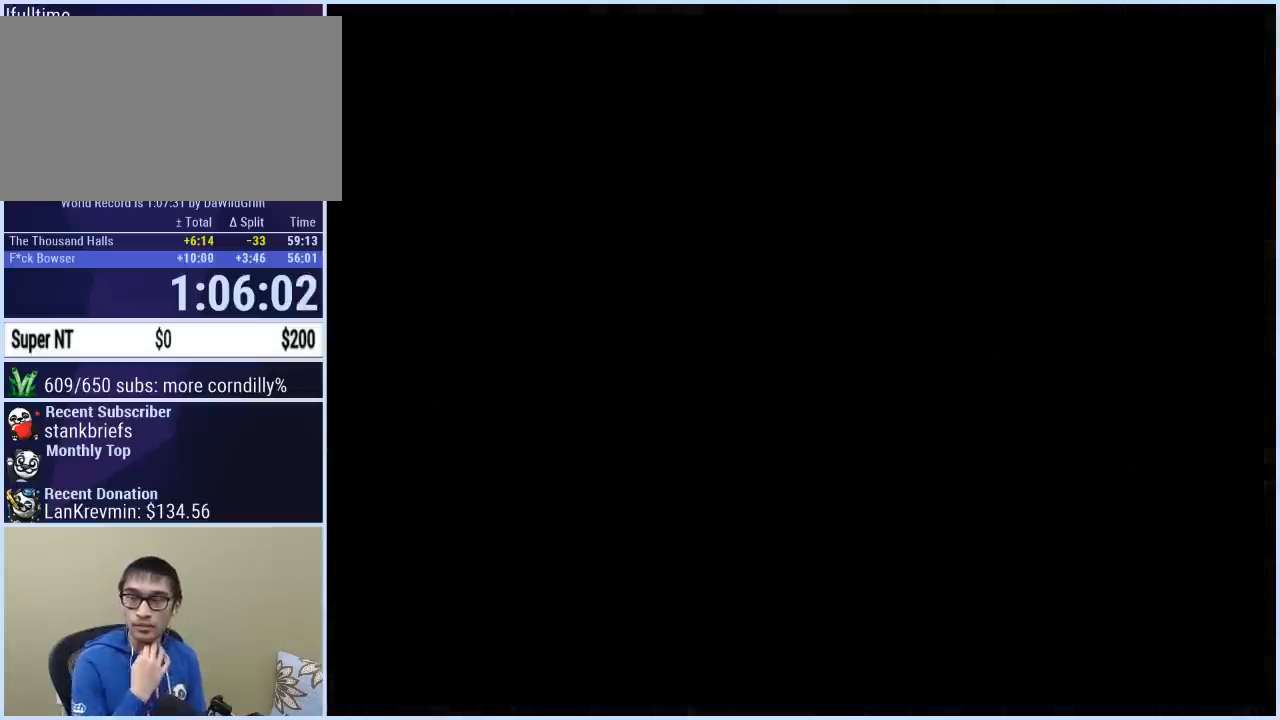
{"buttons": [], "events": []}
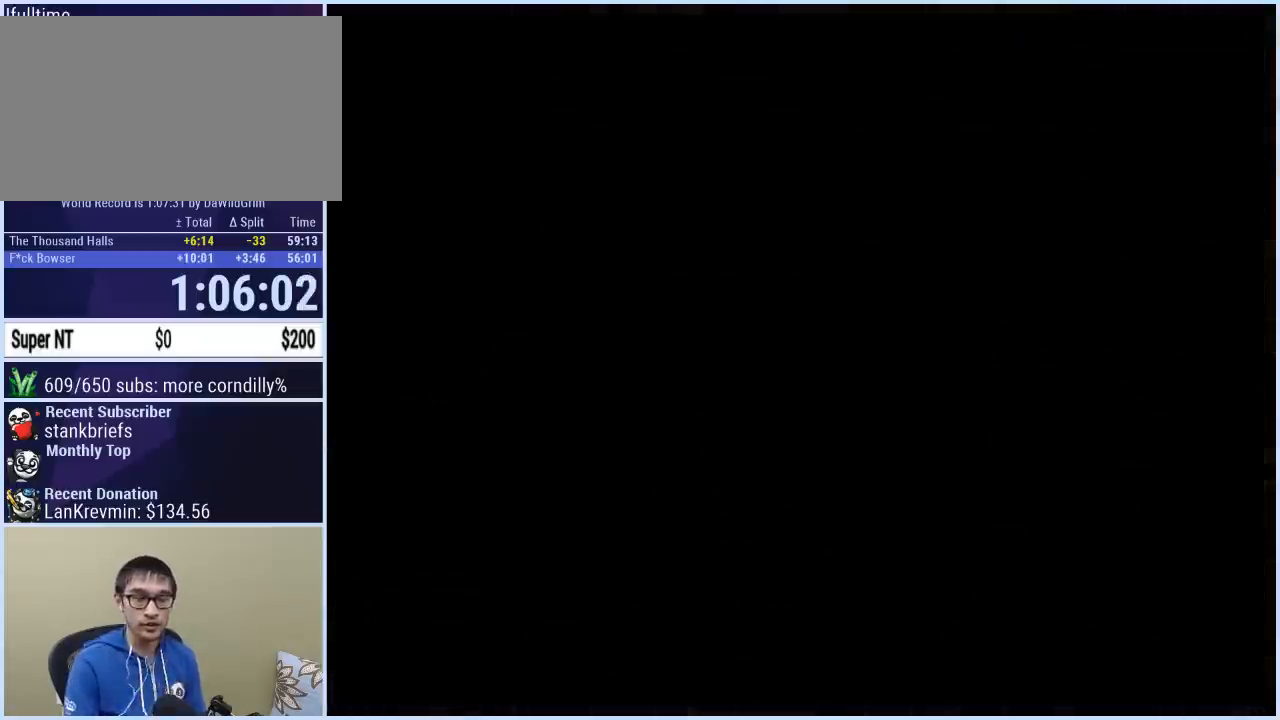
{"buttons": [], "events": []}